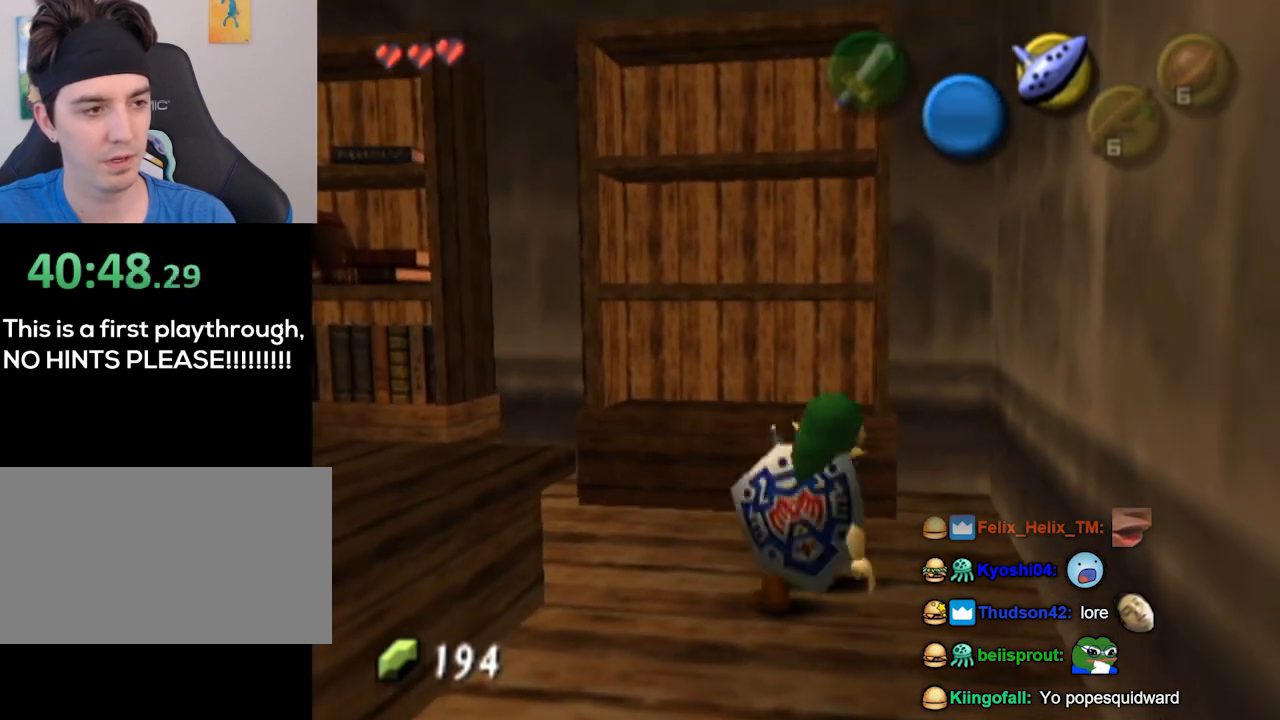
Gameplay with a controller (Nintendo layout); each line is a JSON object with the inputs held at the frame after it. "events" lists button and stick changes between this image and that frame as [ms after this image, input, new state], when the widget could be followed in between. Not read: L3 R3.
{"buttons": [], "left_stick": "up-left", "right_stick": "center", "events": [[400, "left_stick", "up-left"]]}
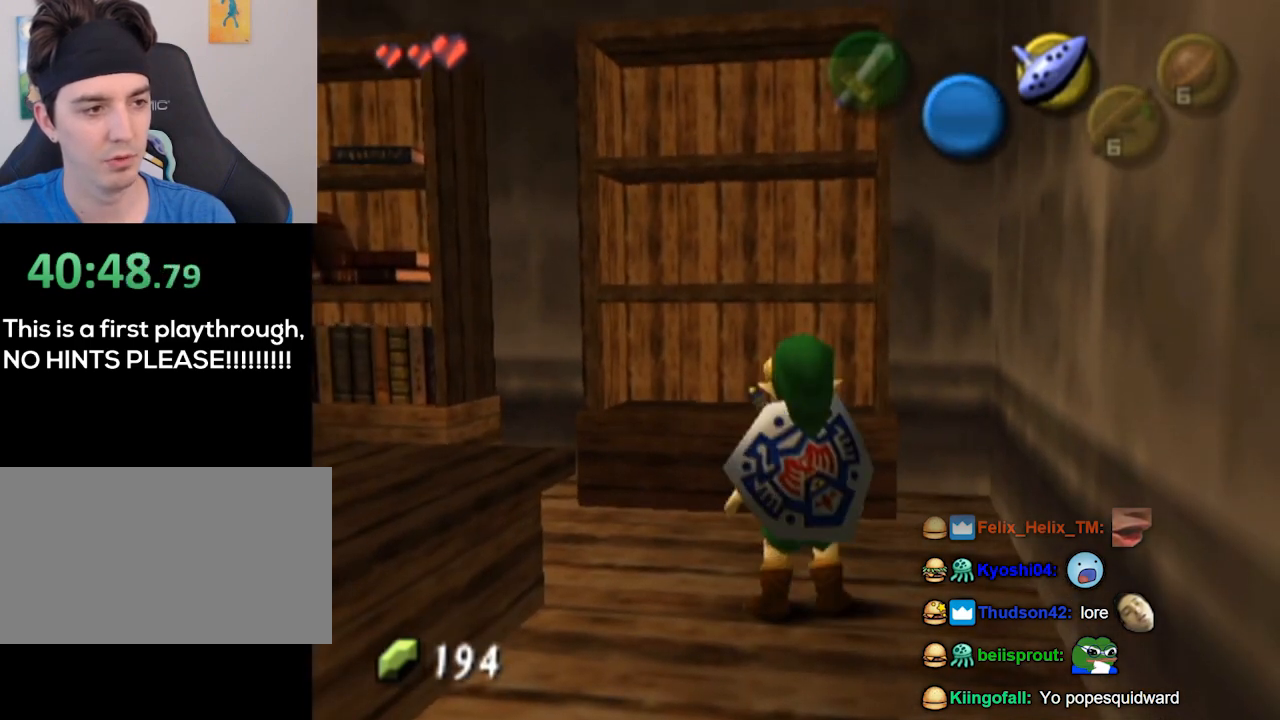
{"buttons": [], "left_stick": "up-left", "right_stick": "center", "events": []}
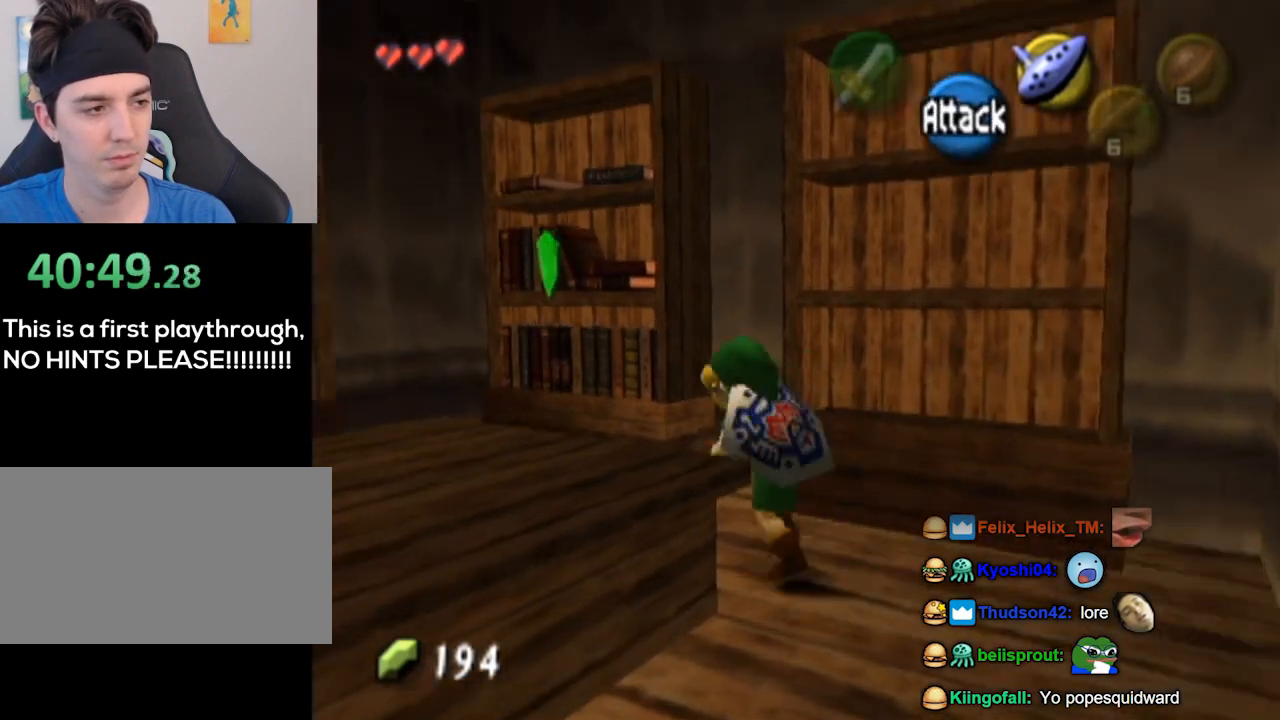
{"buttons": ["A"], "left_stick": "center", "right_stick": "center", "events": [[300, "left_stick", "up-right"], [367, "A", "down"], [367, "left_stick", "center"], [467, "A", "up"], [500, "A", "down"]]}
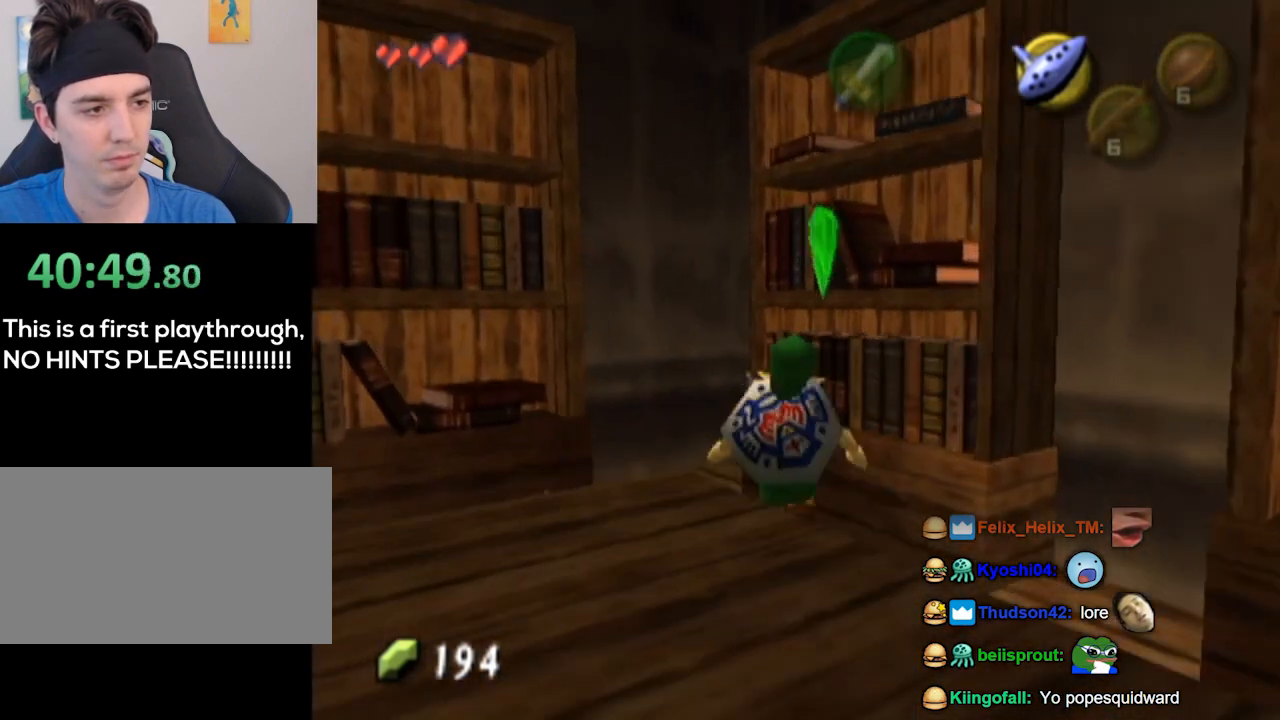
{"buttons": [], "left_stick": "center", "right_stick": "center", "events": [[67, "A", "up"]]}
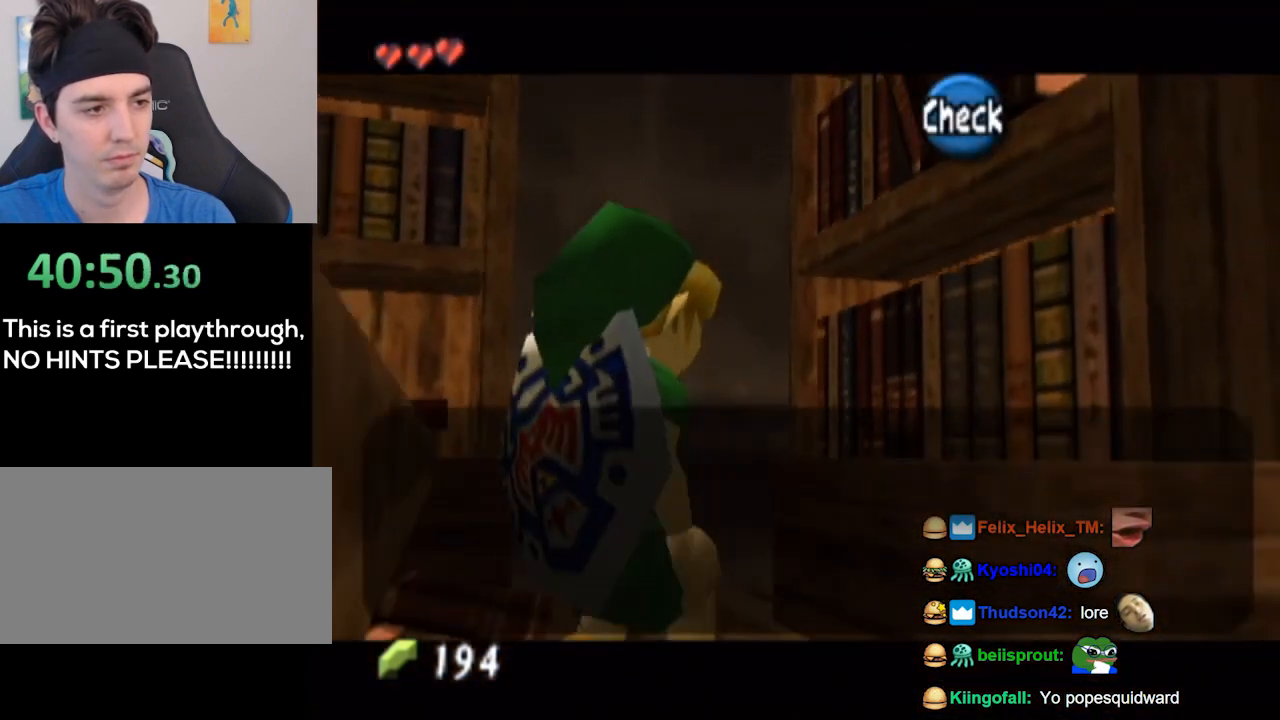
{"buttons": [], "left_stick": "center", "right_stick": "center", "events": [[367, "B", "down"], [500, "B", "up"]]}
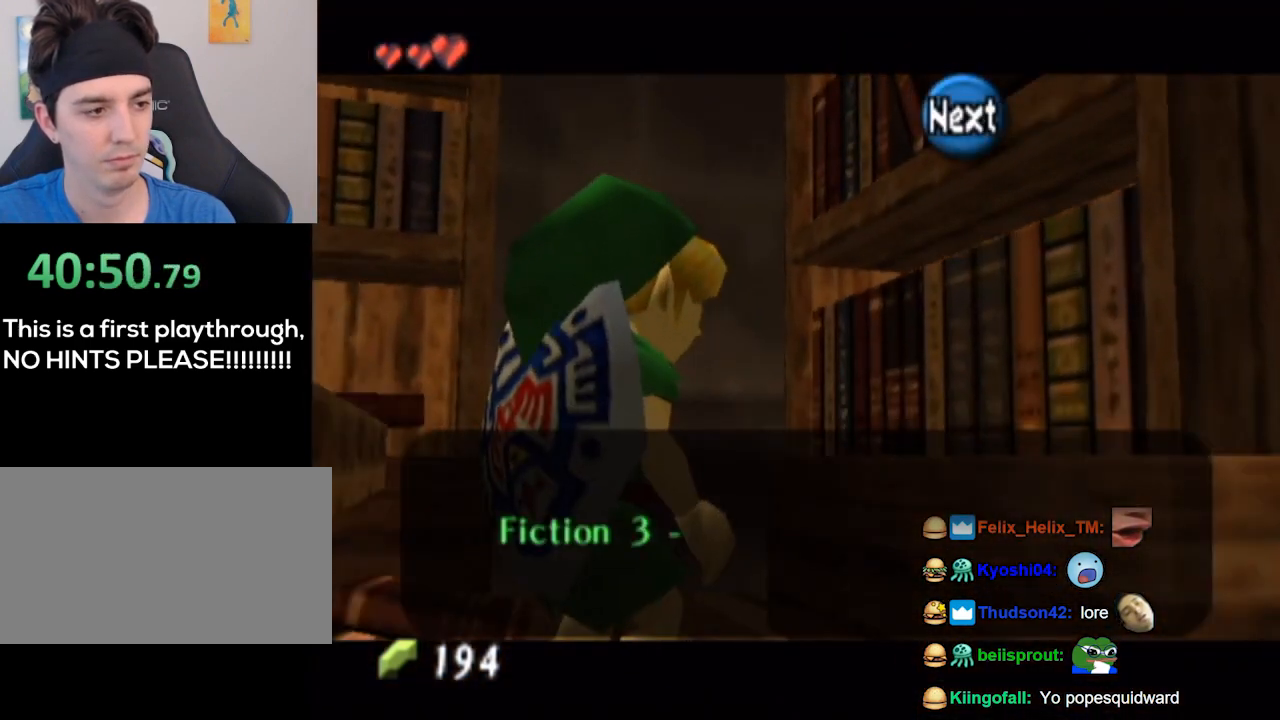
{"buttons": [], "left_stick": "center", "right_stick": "center", "events": []}
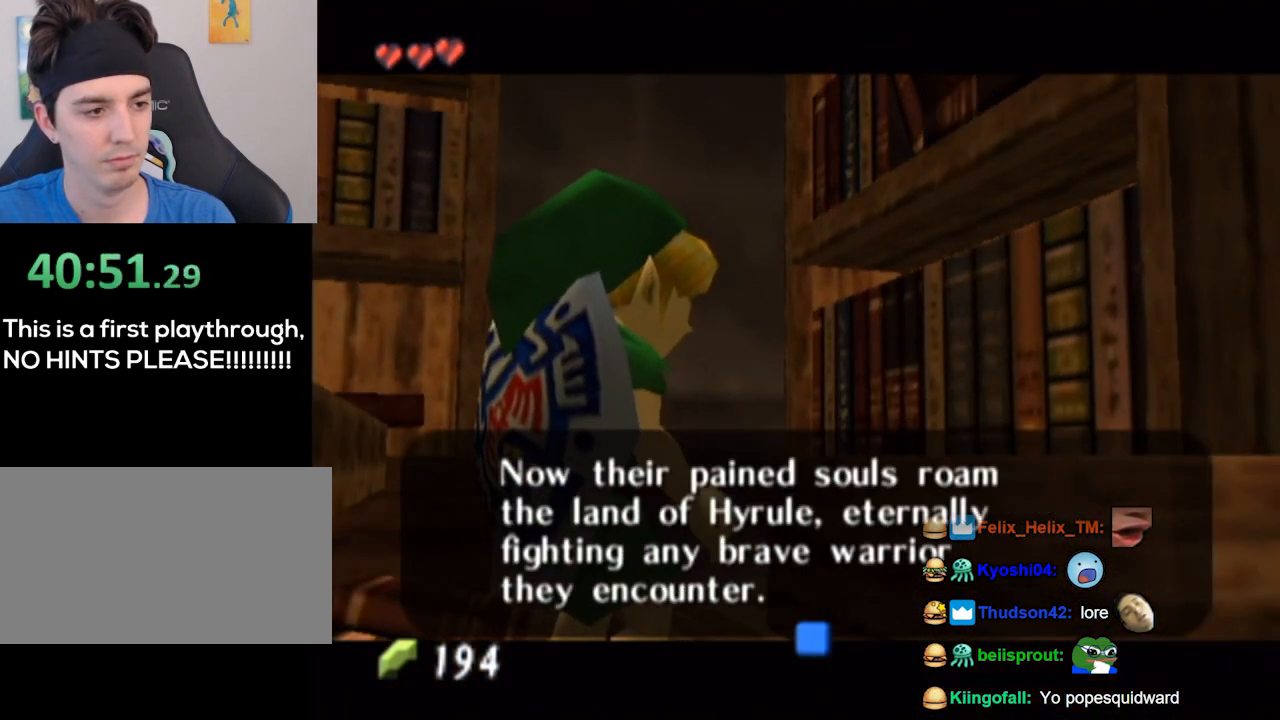
{"buttons": [], "left_stick": "up", "right_stick": "center", "events": [[100, "A", "down"], [200, "A", "up"], [333, "left_stick", "up-left"], [467, "left_stick", "up"]]}
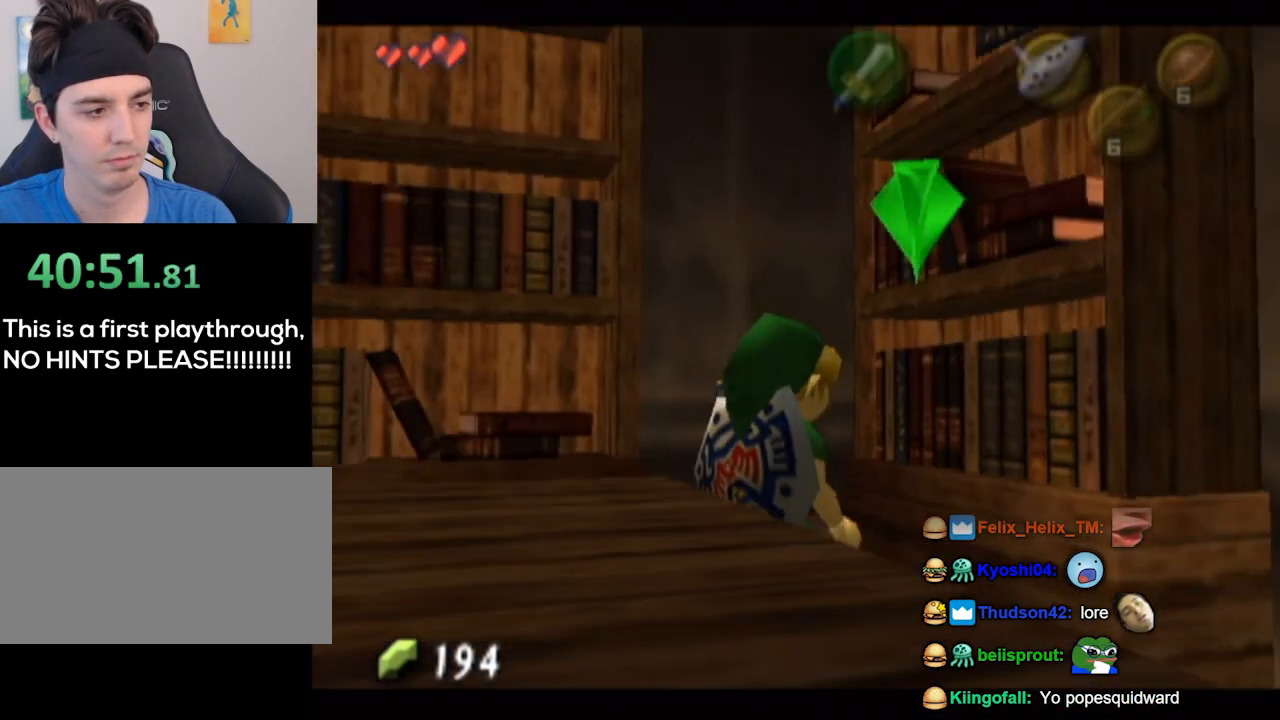
{"buttons": [], "left_stick": "center", "right_stick": "center", "events": [[100, "left_stick", "up-left"], [200, "left_stick", "left"], [500, "left_stick", "center"]]}
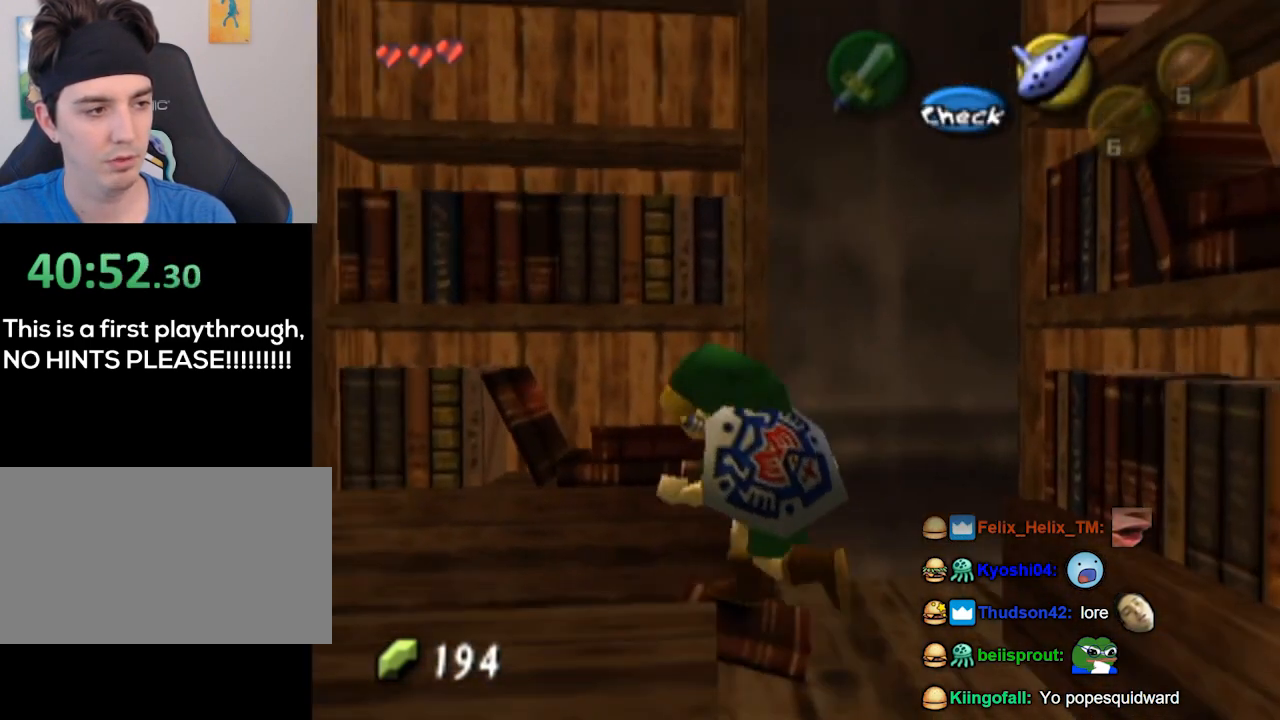
{"buttons": [], "left_stick": "center", "right_stick": "center", "events": [[267, "left_stick", "up"], [400, "A", "down"], [433, "left_stick", "center"], [500, "A", "up"]]}
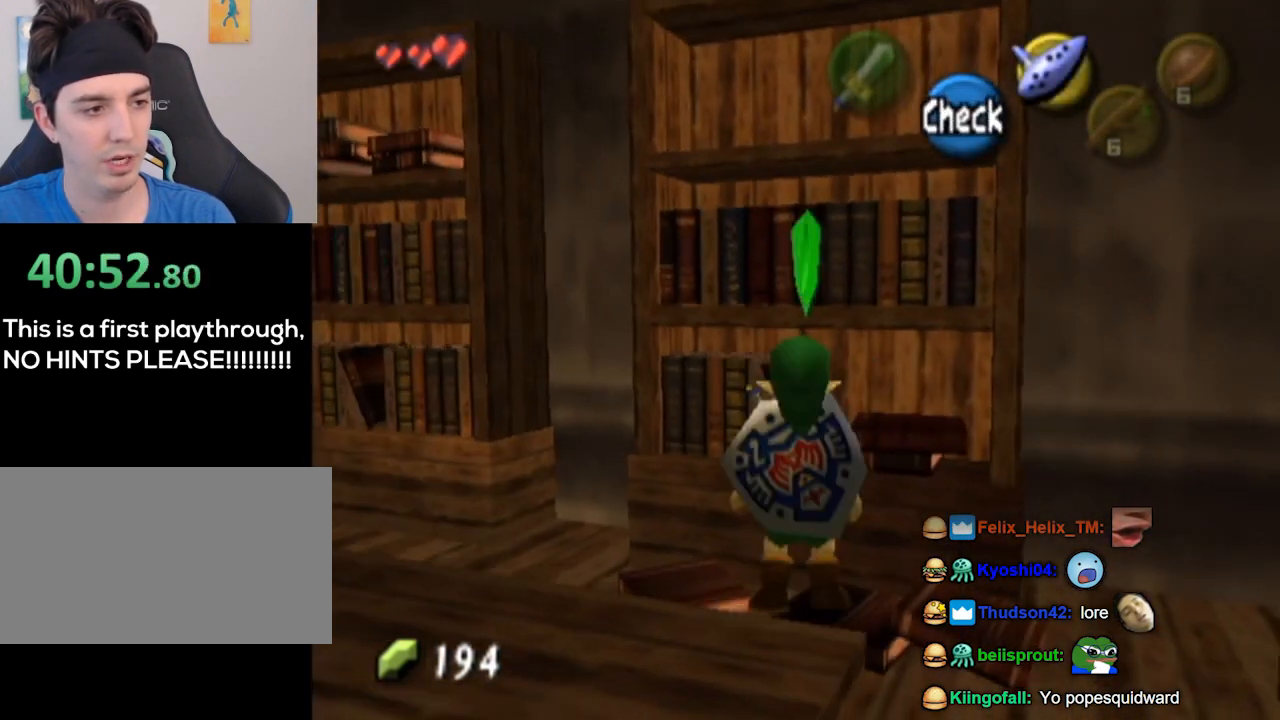
{"buttons": [], "left_stick": "center", "right_stick": "center", "events": [[400, "B", "down"], [500, "B", "up"]]}
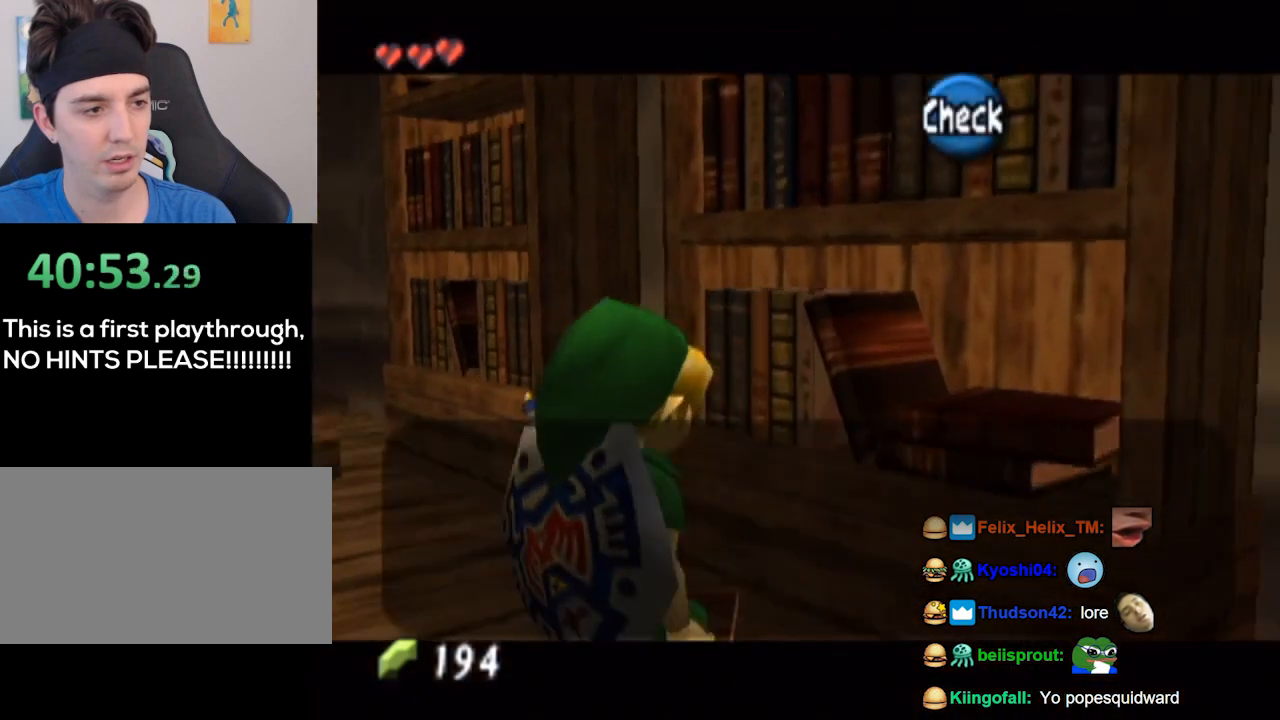
{"buttons": [], "left_stick": "center", "right_stick": "center", "events": [[33, "B", "down"], [100, "B", "up"], [167, "B", "down"], [200, "B", "up"], [267, "B", "down"], [367, "B", "up"], [433, "B", "down"], [500, "B", "up"]]}
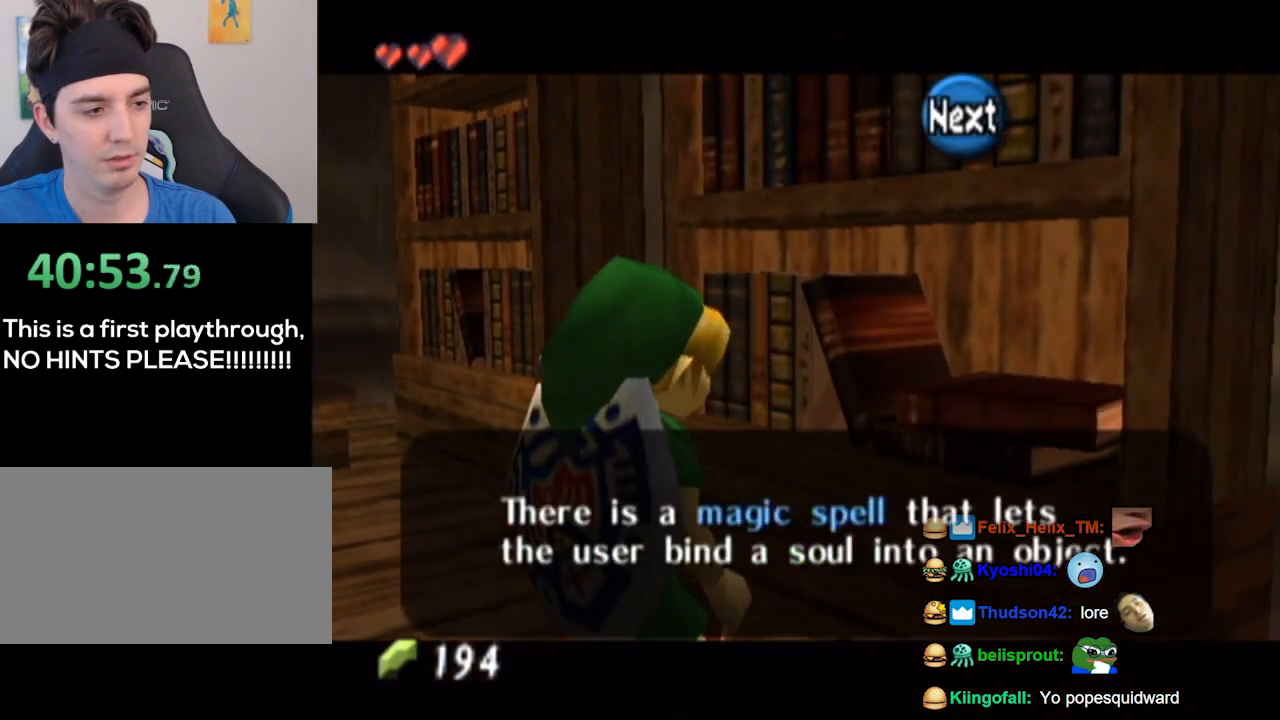
{"buttons": [], "left_stick": "up-left", "right_stick": "center", "events": [[167, "A", "down"], [233, "A", "up"], [333, "A", "down"], [367, "A", "up"], [367, "left_stick", "up-left"]]}
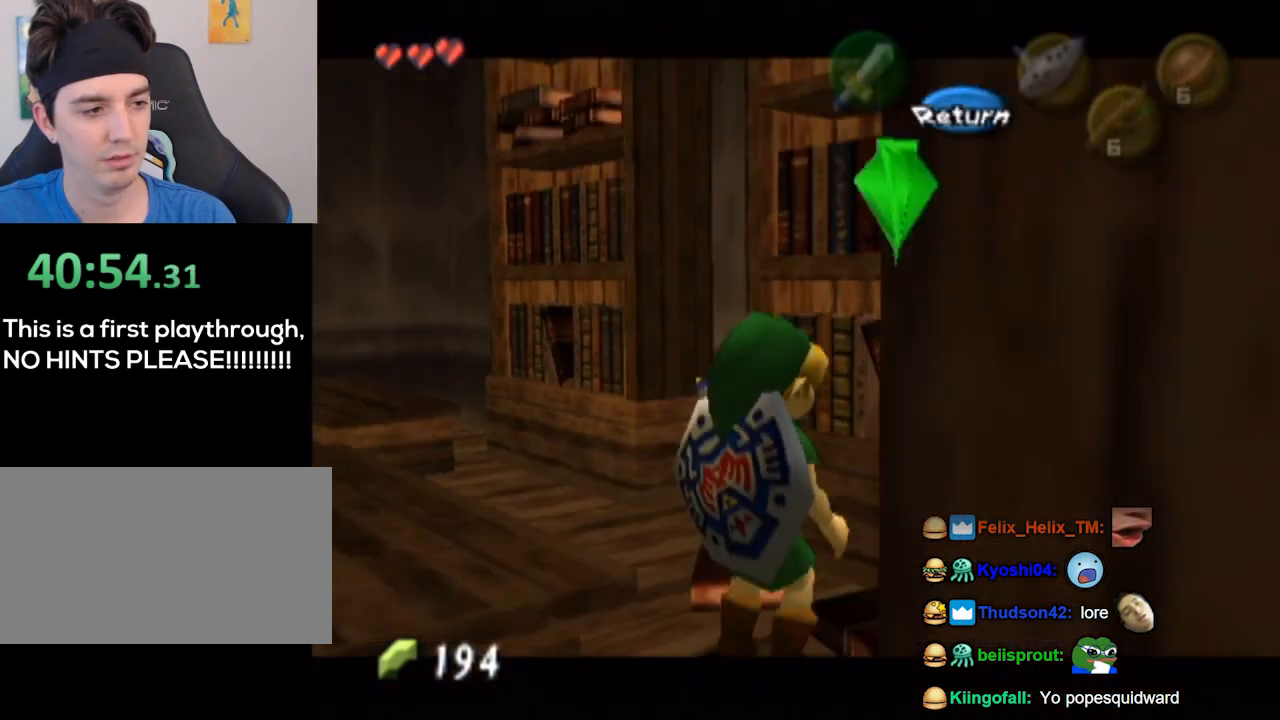
{"buttons": [], "left_stick": "up-left", "right_stick": "center", "events": []}
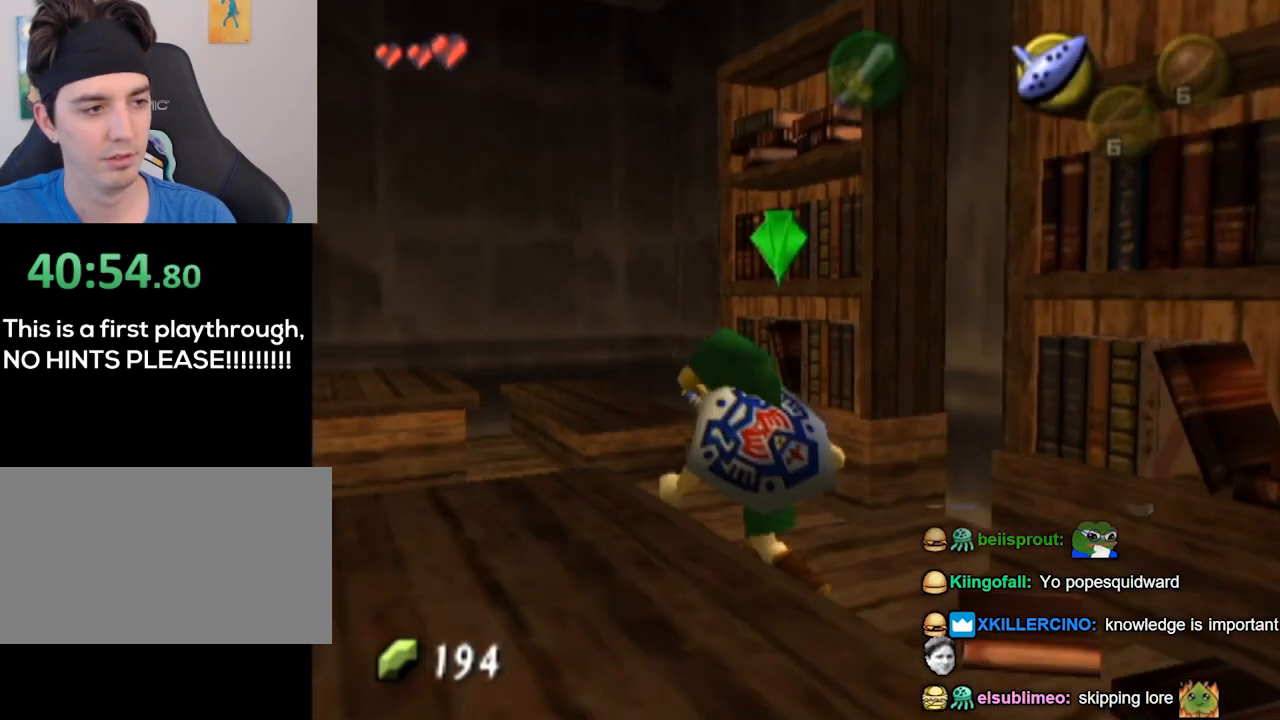
{"buttons": [], "left_stick": "down-right", "right_stick": "center", "events": [[133, "left_stick", "up-right"], [267, "left_stick", "center"], [500, "left_stick", "down-right"]]}
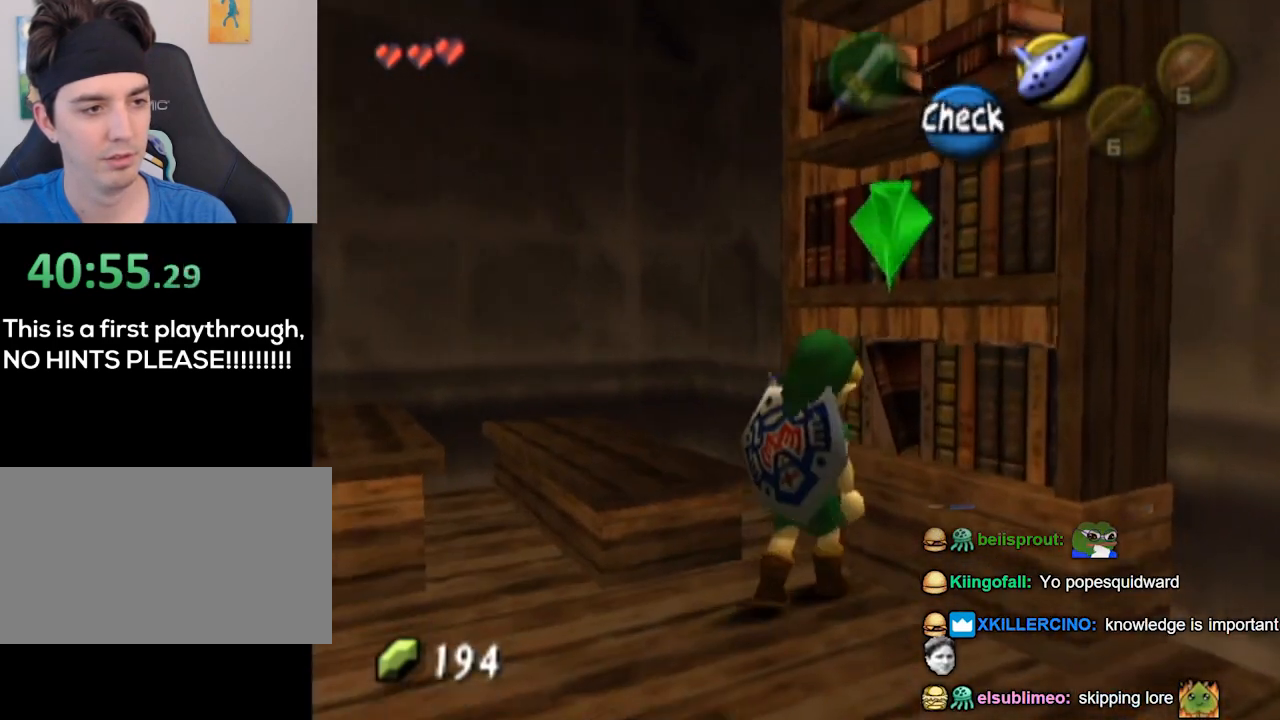
{"buttons": [], "left_stick": "down-right", "right_stick": "center", "events": []}
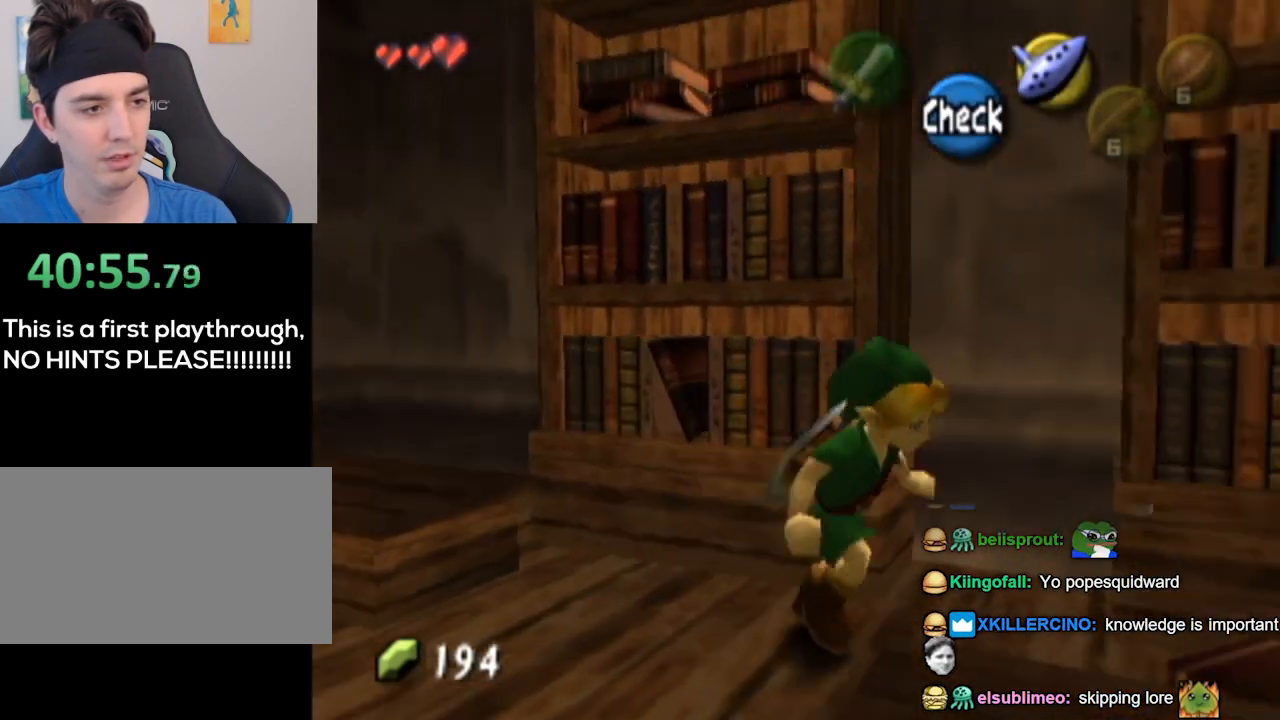
{"buttons": ["A"], "left_stick": "up-left", "right_stick": "center", "events": [[167, "left_stick", "up-right"], [267, "left_stick", "up"], [367, "left_stick", "up-left"], [467, "A", "down"]]}
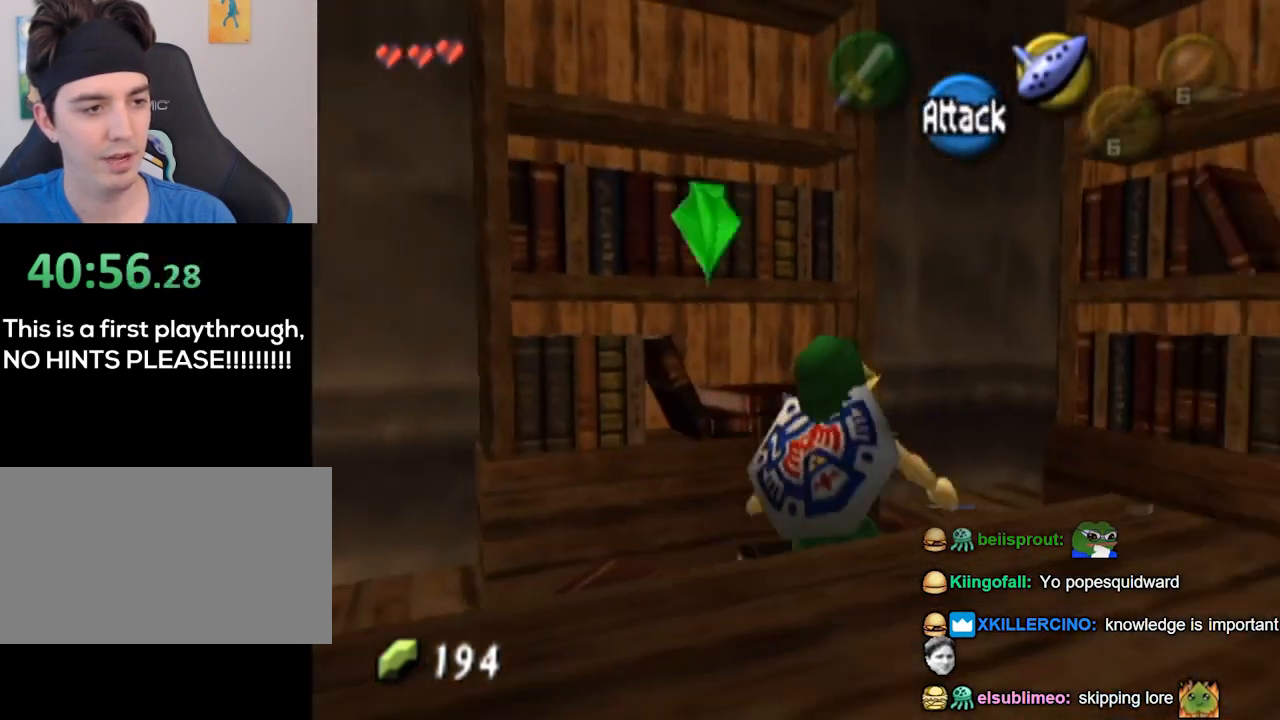
{"buttons": [], "left_stick": "center", "right_stick": "center", "events": [[33, "A", "up"], [33, "left_stick", "center"]]}
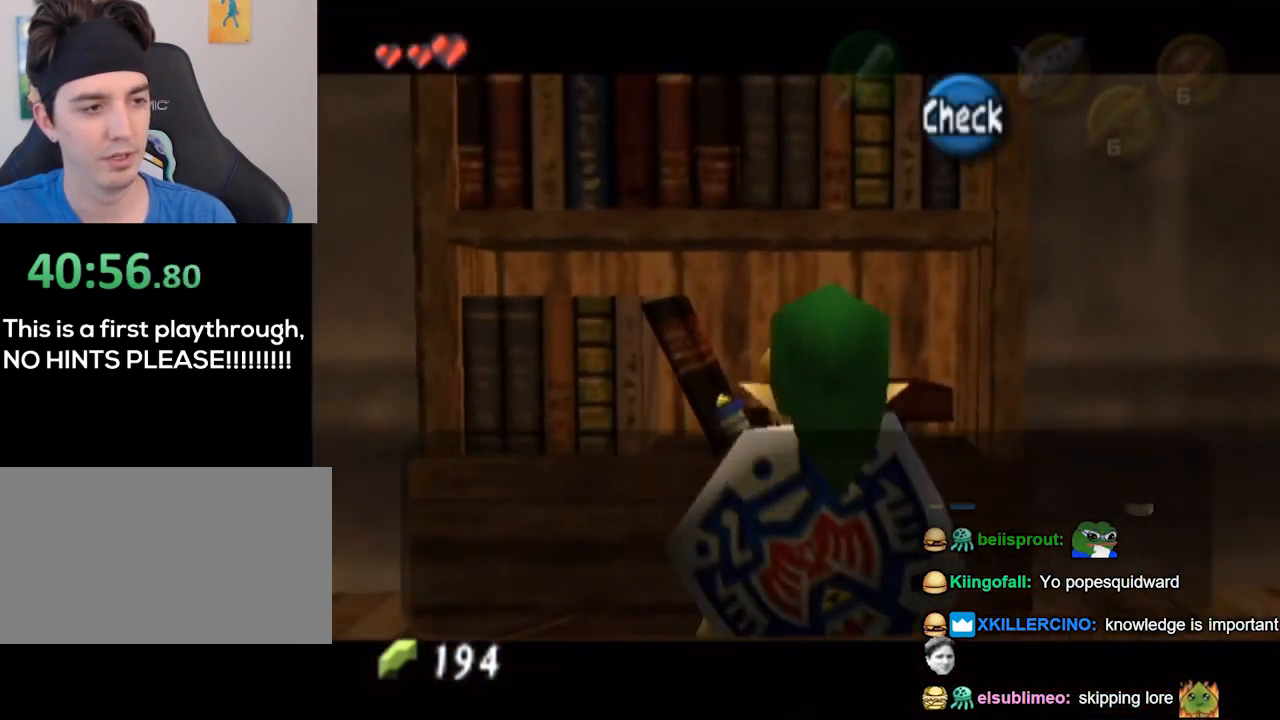
{"buttons": [], "left_stick": "center", "right_stick": "down", "events": [[500, "right_stick", "down"]]}
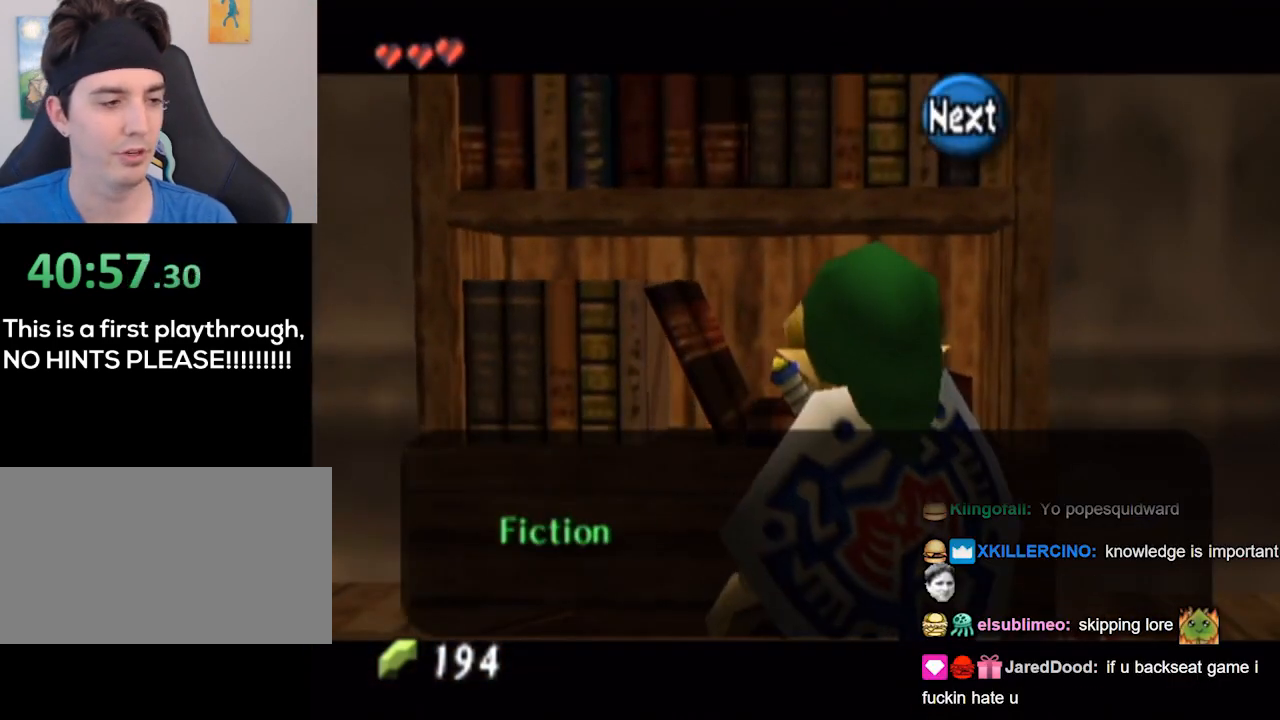
{"buttons": [], "left_stick": "center", "right_stick": "center", "events": [[33, "right_stick", "center"]]}
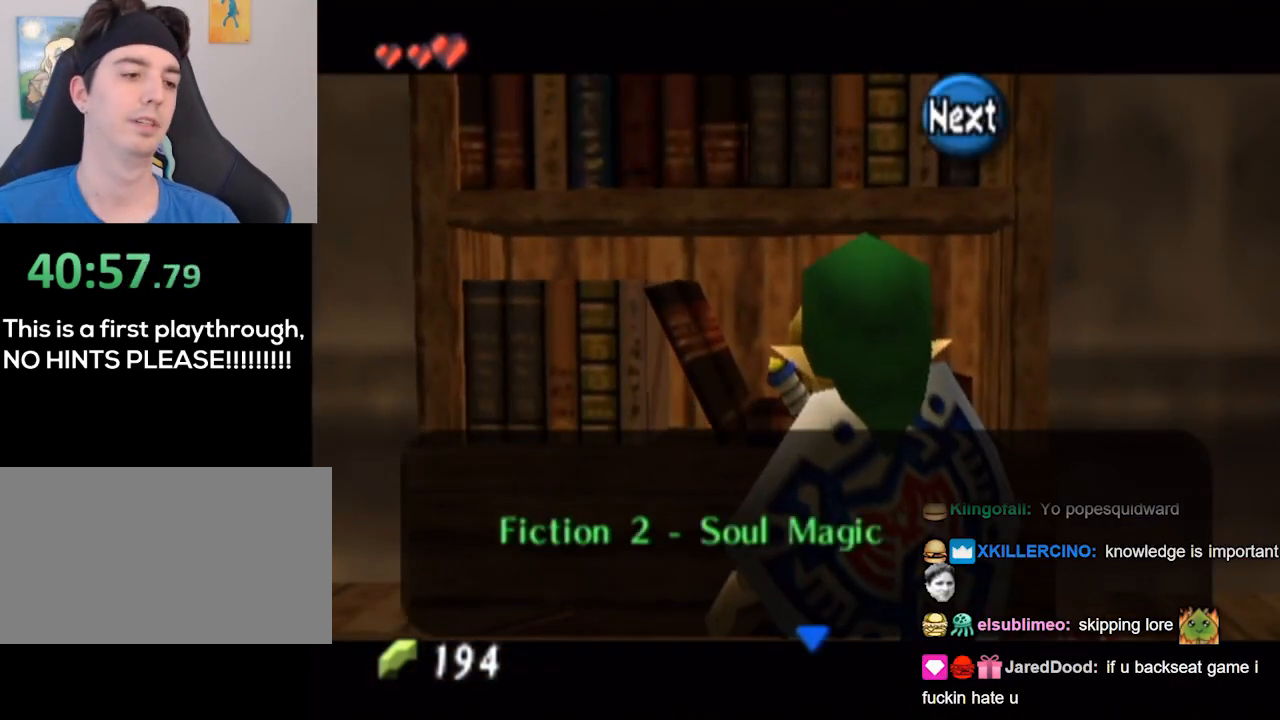
{"buttons": [], "left_stick": "center", "right_stick": "center", "events": [[233, "A", "down"], [333, "A", "up"]]}
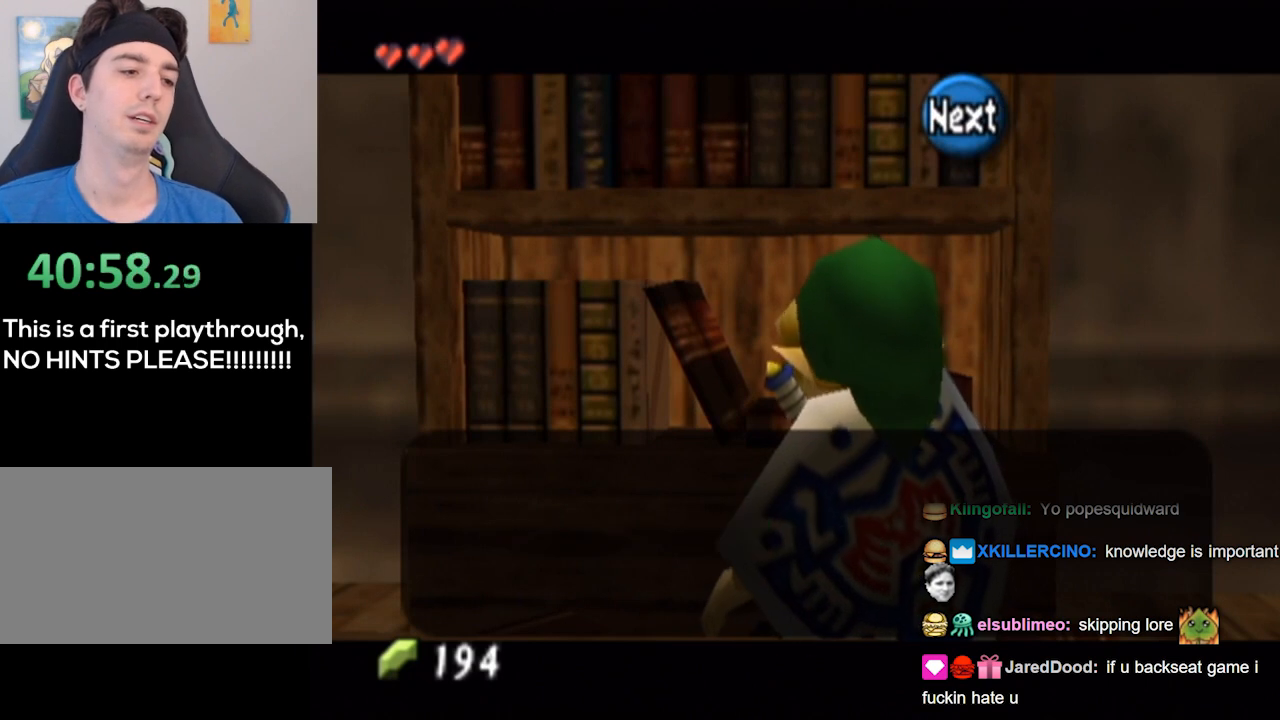
{"buttons": [], "left_stick": "center", "right_stick": "center", "events": []}
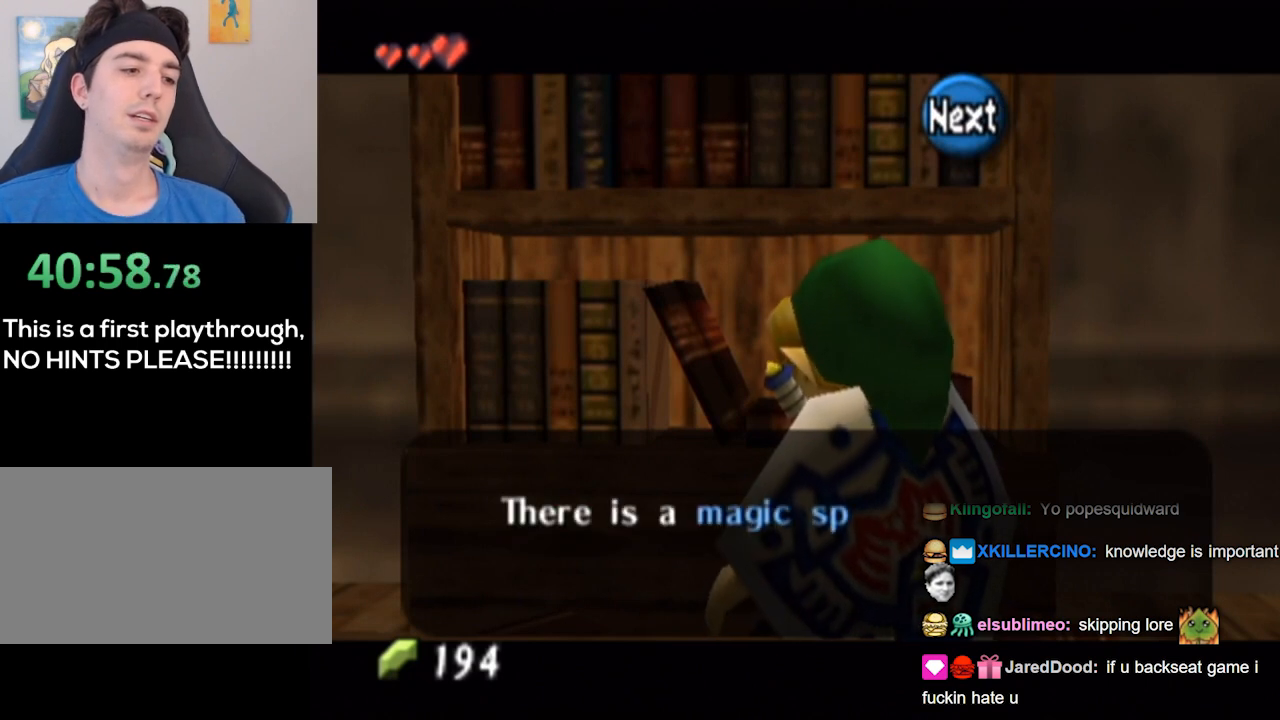
{"buttons": [], "left_stick": "center", "right_stick": "center", "events": []}
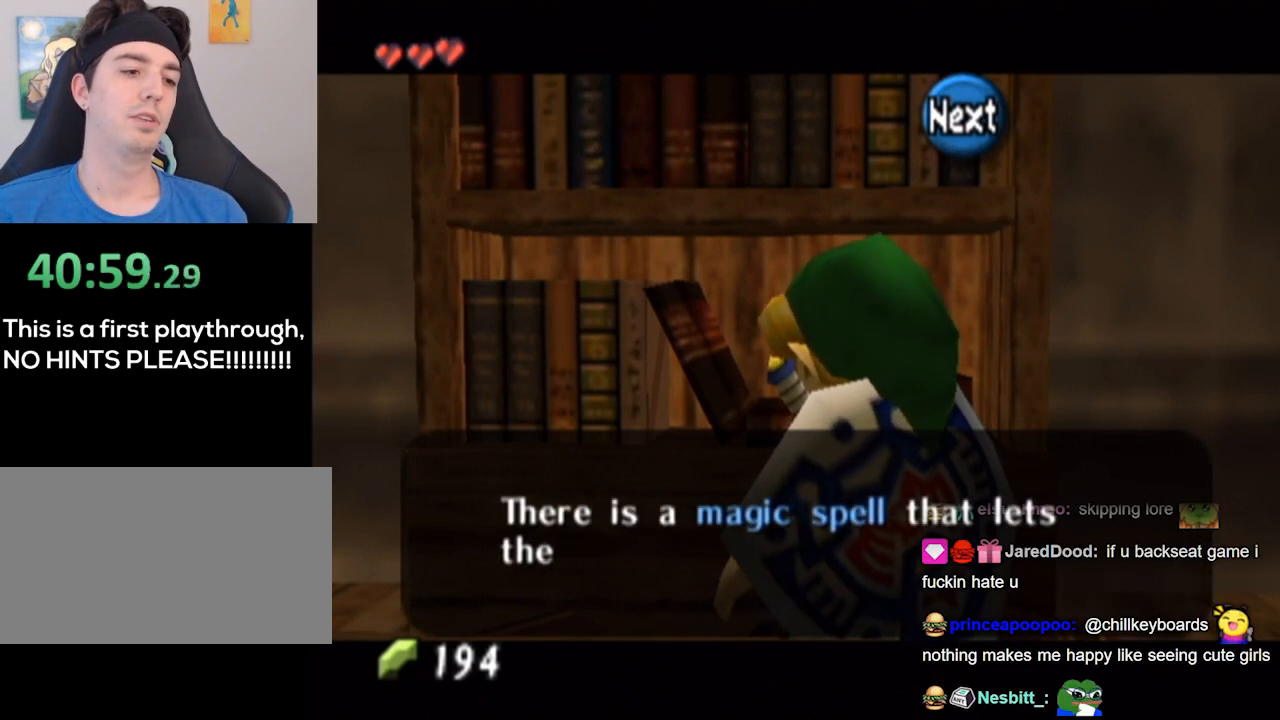
{"buttons": [], "left_stick": "center", "right_stick": "center", "events": []}
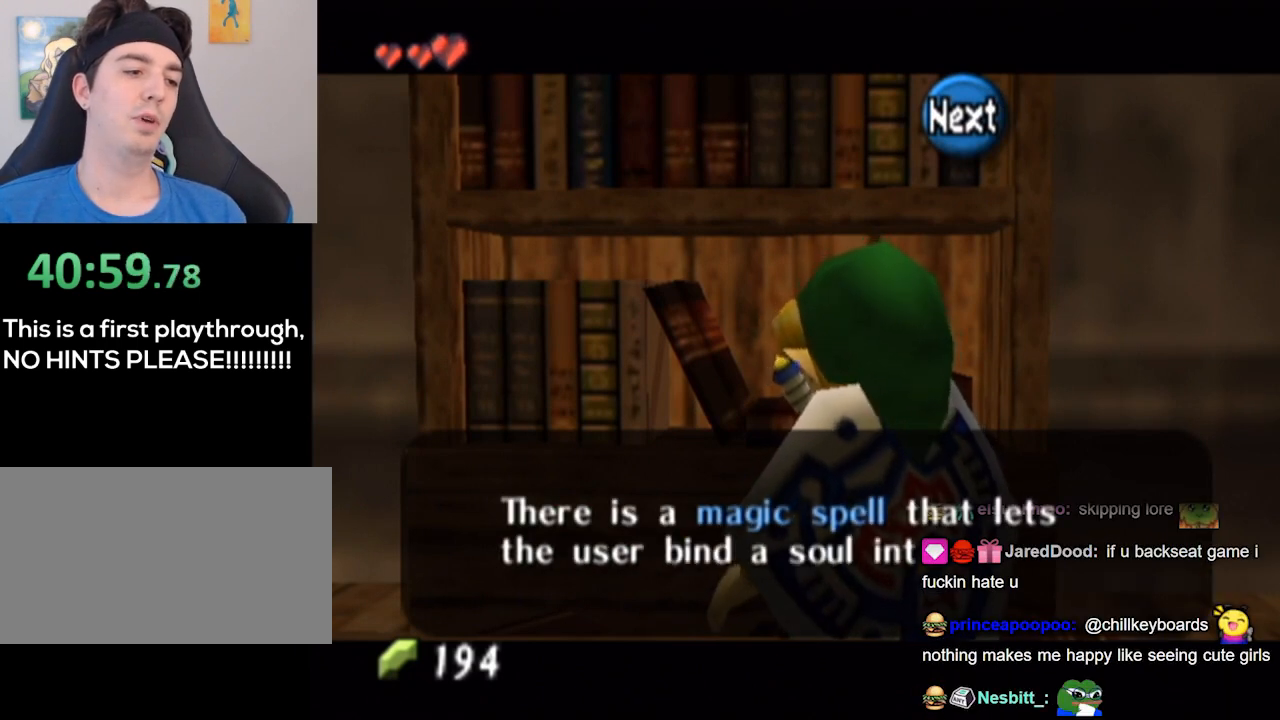
{"buttons": [], "left_stick": "center", "right_stick": "center", "events": []}